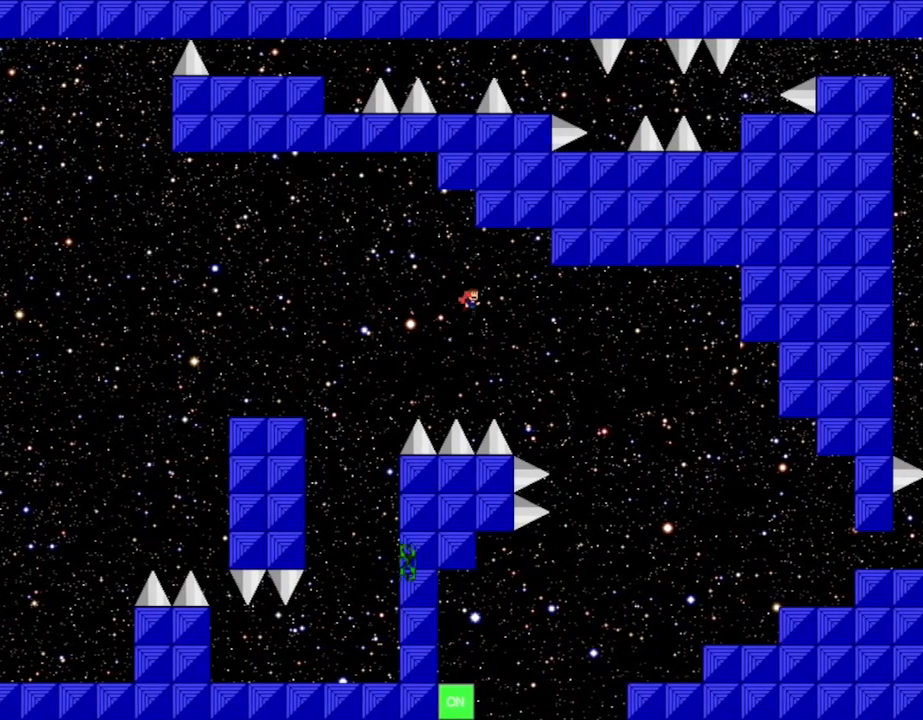
Gameplay with keyboard; each line is a JSON object with the keys held at the frame after it. "events" lists presses ("down") and releases ("up") of "down", "left", "r", "right", "up" and "z" between this image and that frame as [ms after this image, input, new state], when the widget could be followed in between. No other keys are recorded. Mouse input is not recorded. Not read: other_keys.
{"keys": ["right"], "events": []}
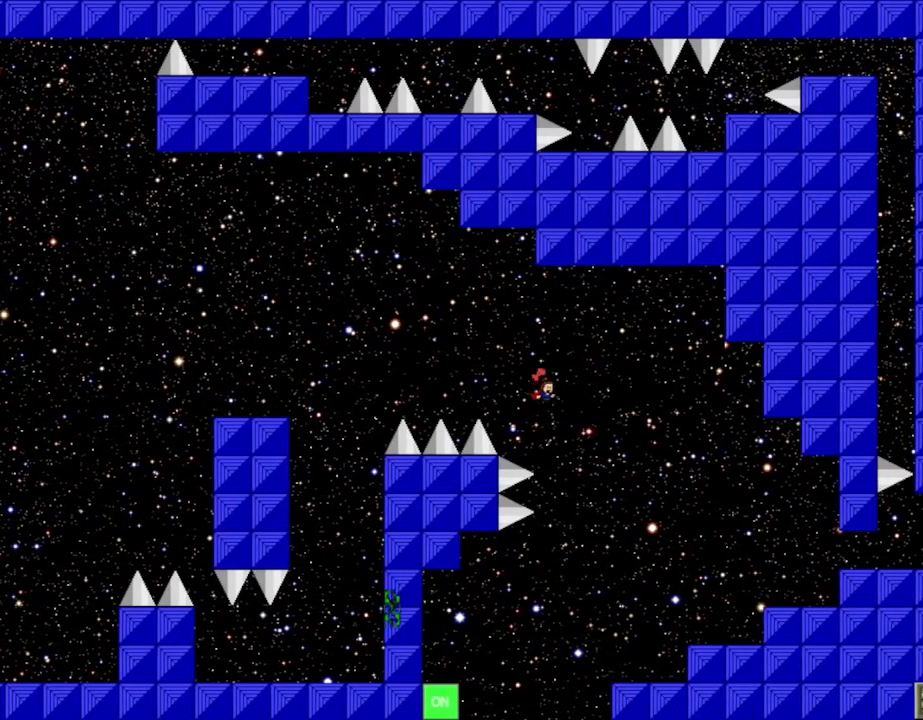
{"keys": ["right"], "events": []}
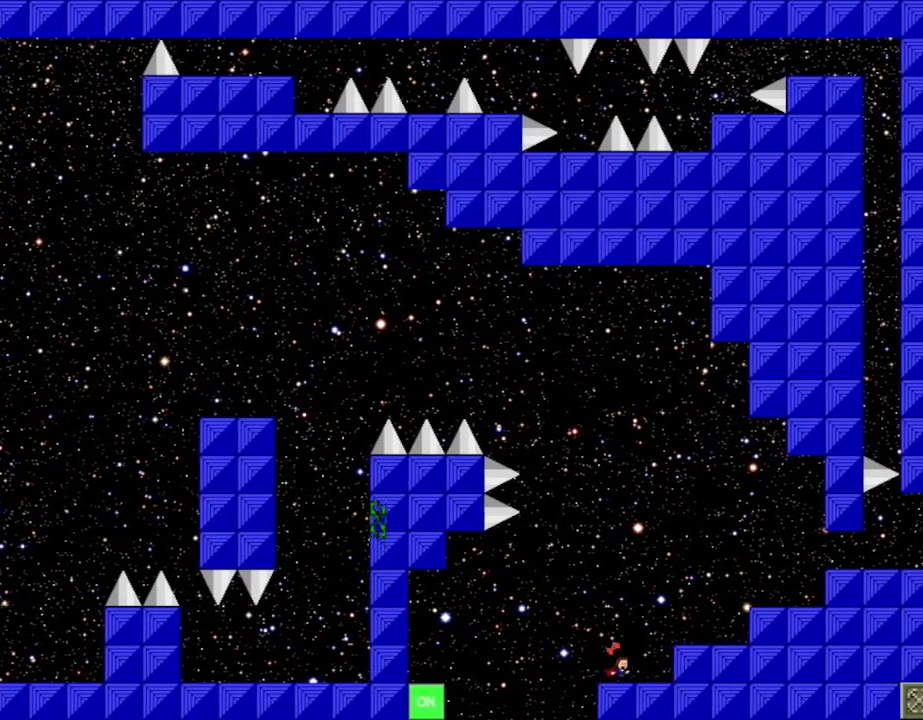
{"keys": ["z"], "events": [[17, "right", "up"], [67, "left", "down"], [333, "left", "up"], [400, "z", "down"]]}
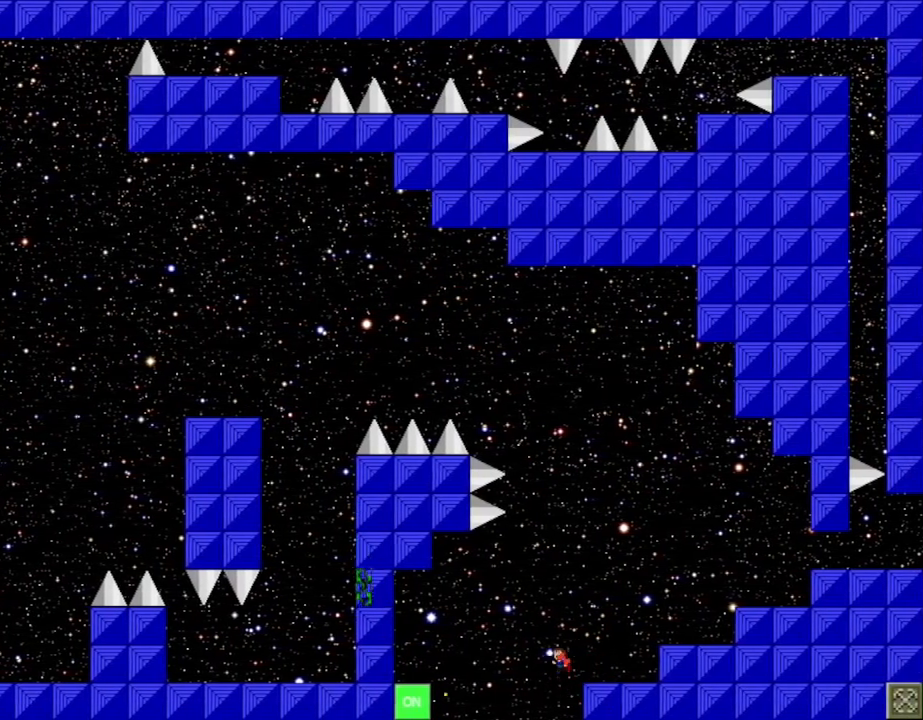
{"keys": ["right"], "events": [[17, "right", "down"], [17, "z", "up"]]}
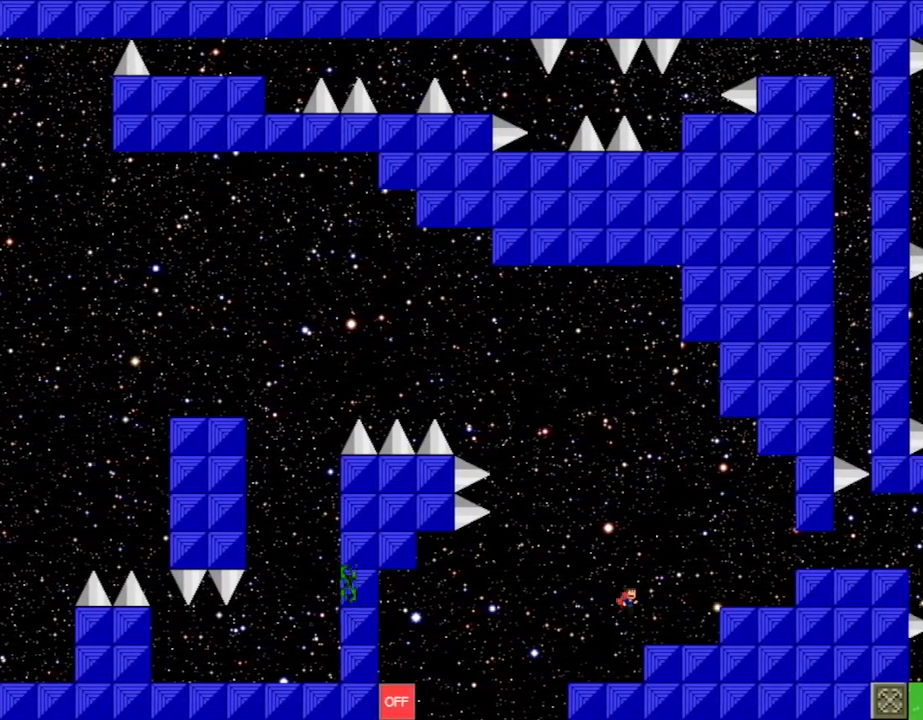
{"keys": ["right"], "events": []}
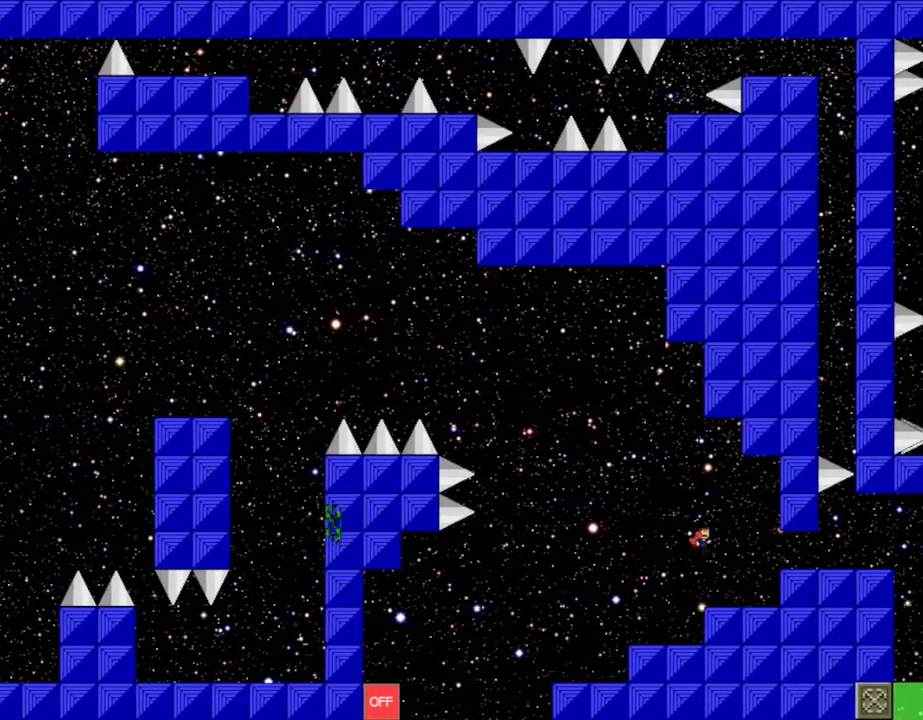
{"keys": ["right"], "events": []}
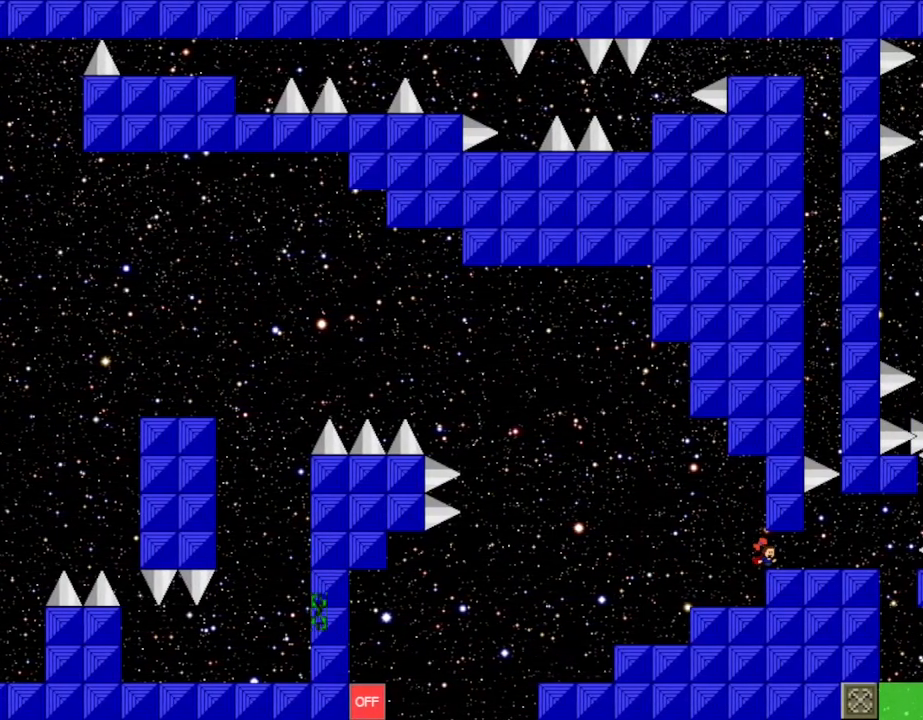
{"keys": ["right"], "events": []}
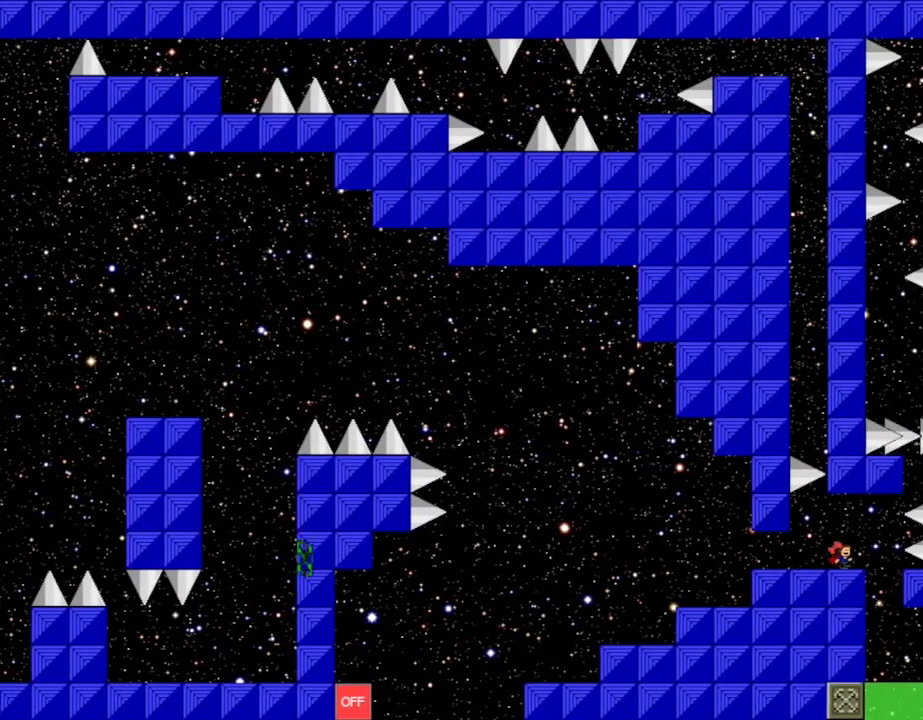
{"keys": [], "events": [[250, "right", "up"]]}
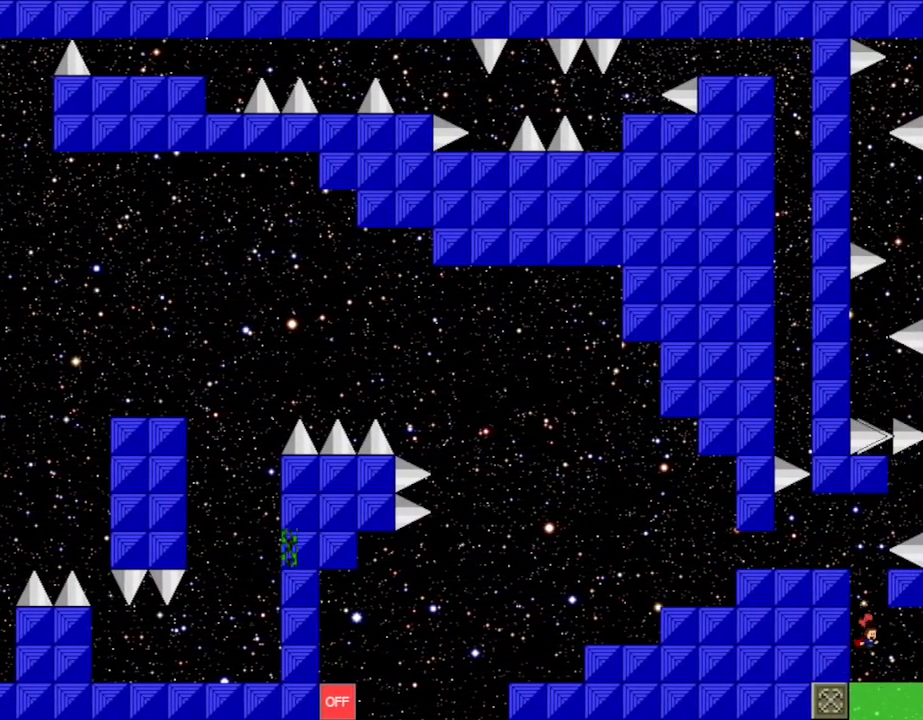
{"keys": [], "events": []}
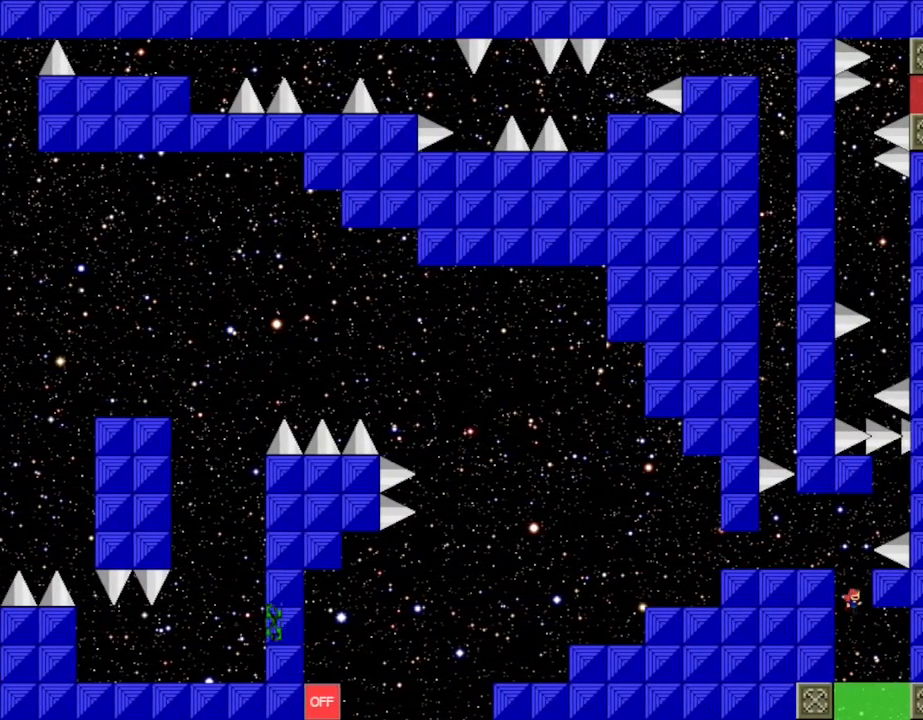
{"keys": ["left"], "events": [[17, "left", "down"]]}
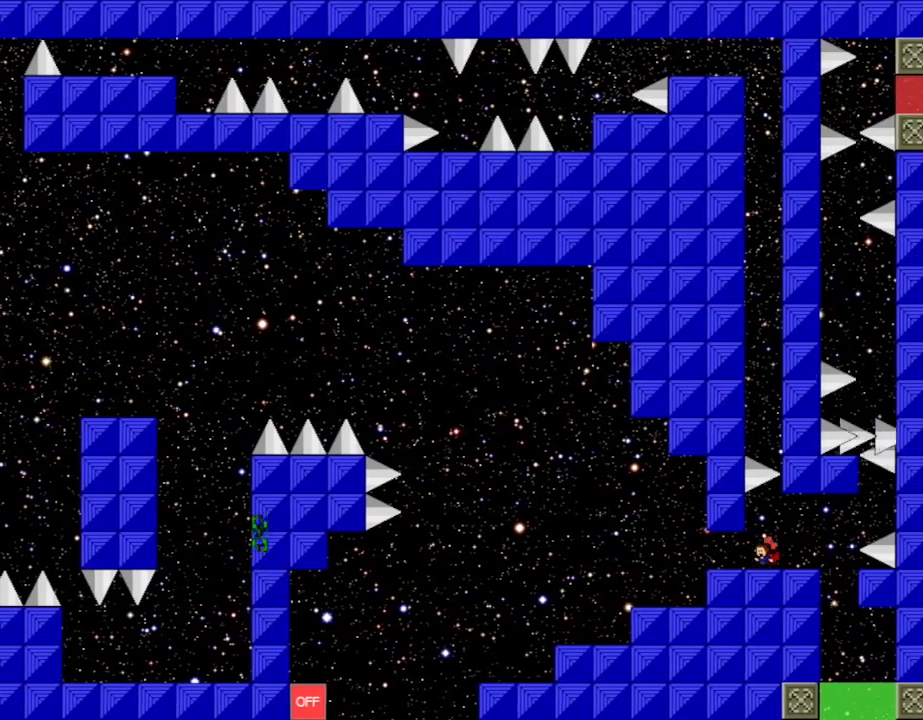
{"keys": ["left"], "events": []}
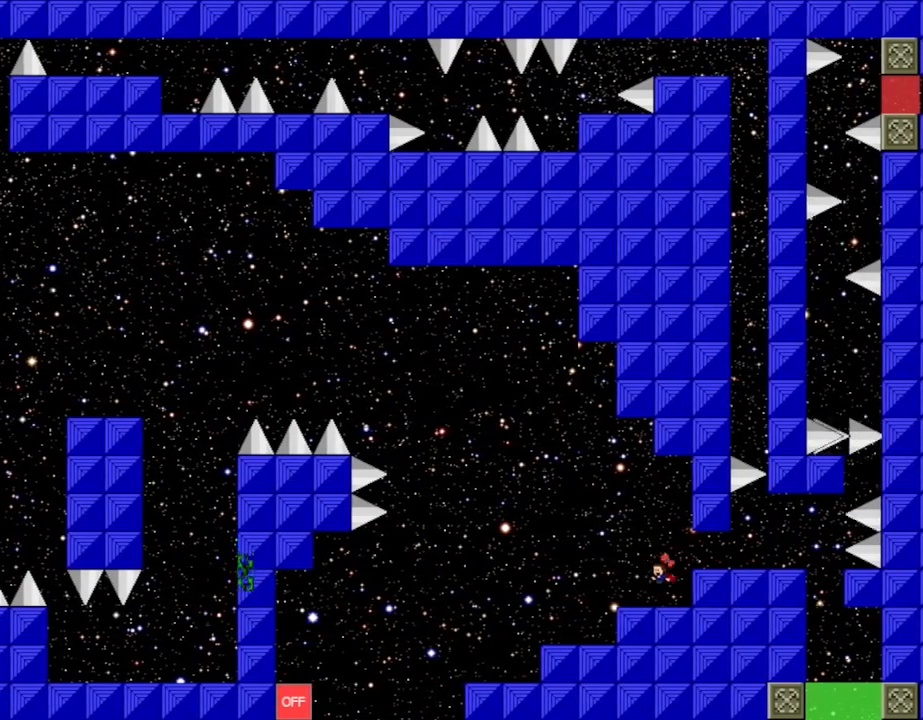
{"keys": ["left"], "events": []}
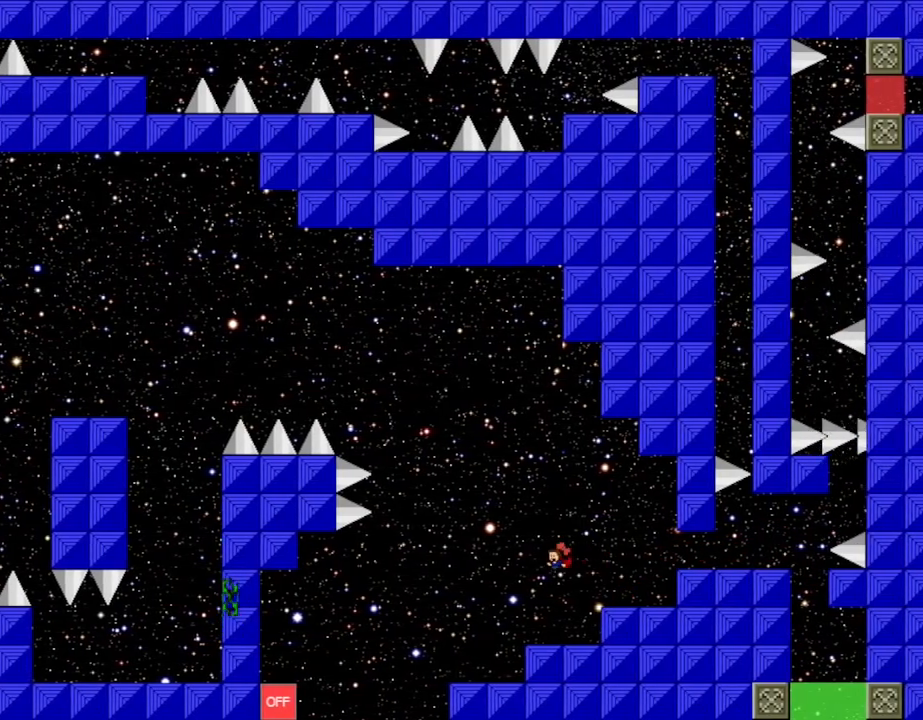
{"keys": ["left"], "events": []}
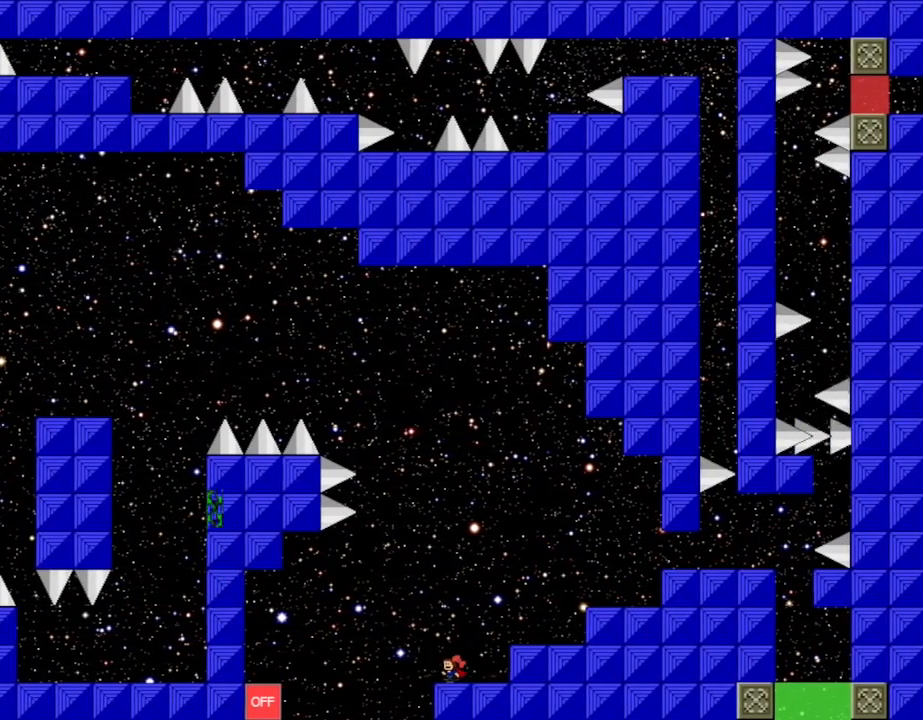
{"keys": ["right"], "events": [[233, "left", "up"], [300, "z", "down"], [400, "right", "down"], [400, "z", "up"]]}
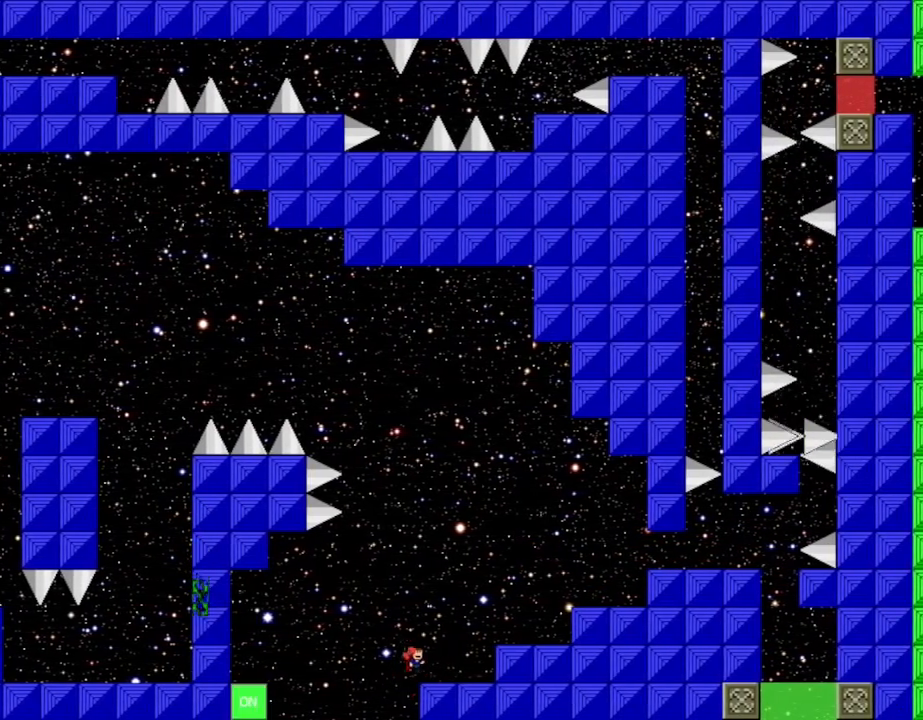
{"keys": ["right"], "events": []}
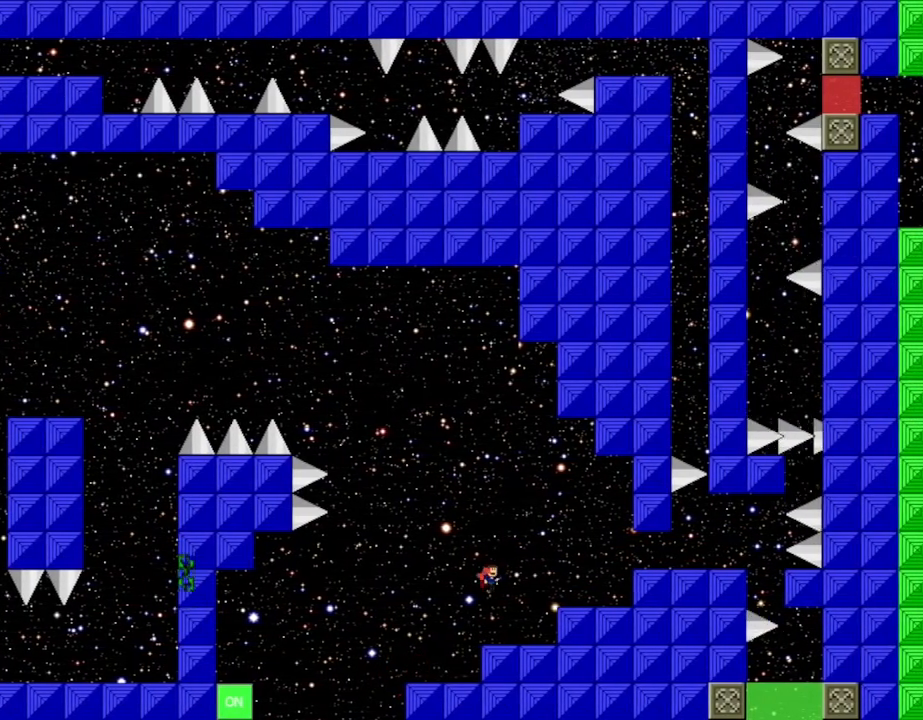
{"keys": ["right"], "events": []}
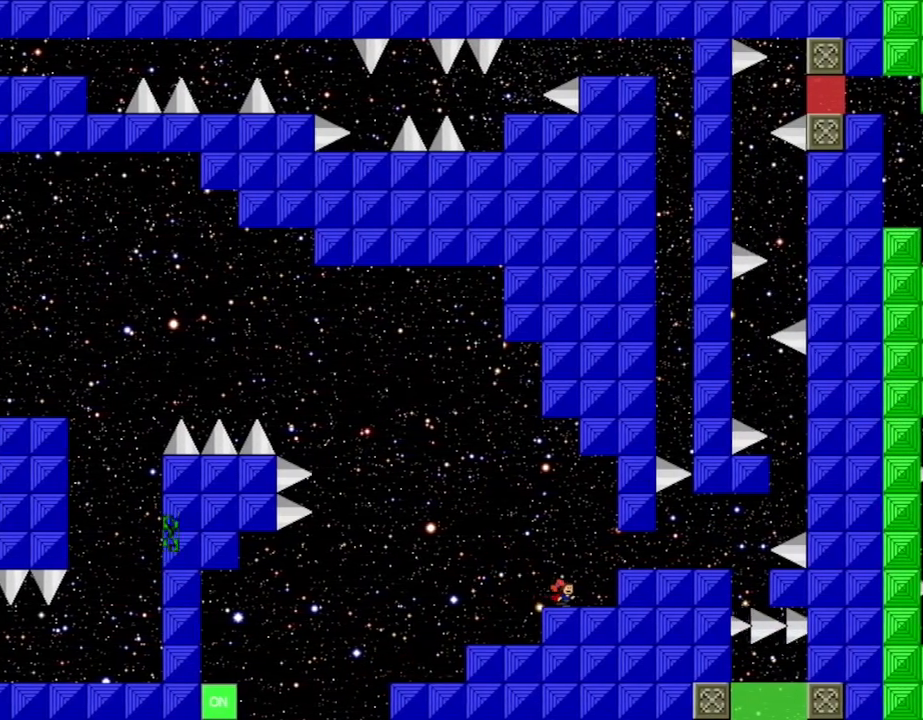
{"keys": ["right"], "events": []}
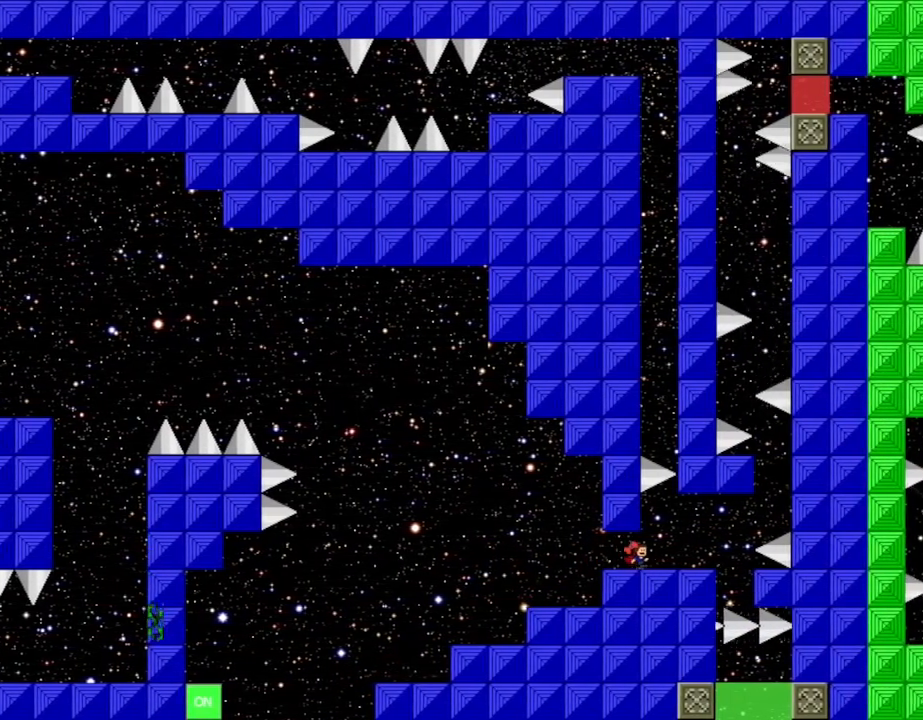
{"keys": ["right"], "events": []}
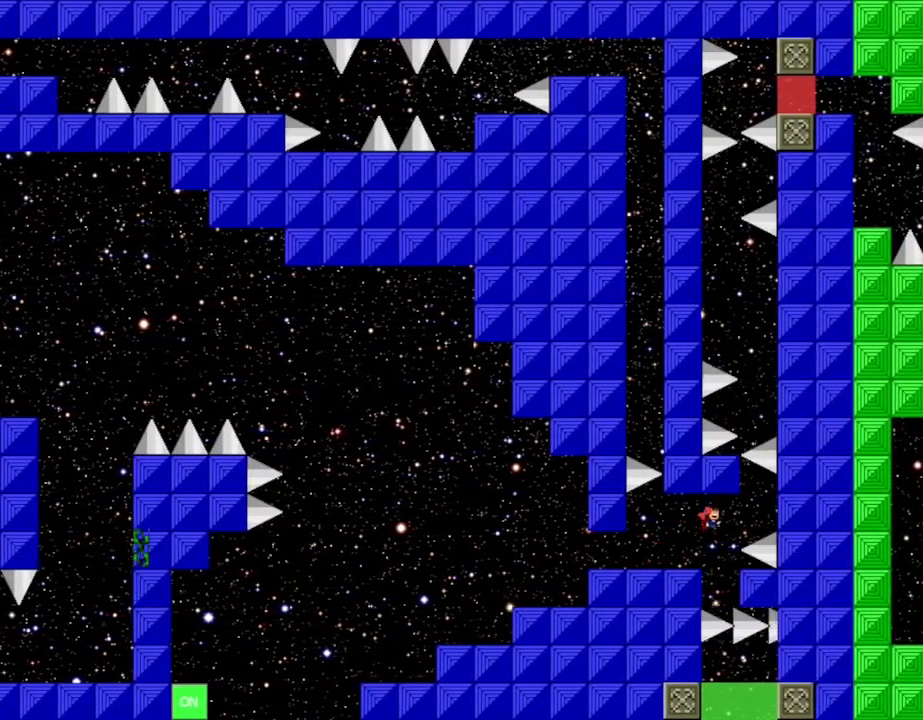
{"keys": [], "events": [[50, "right", "up"]]}
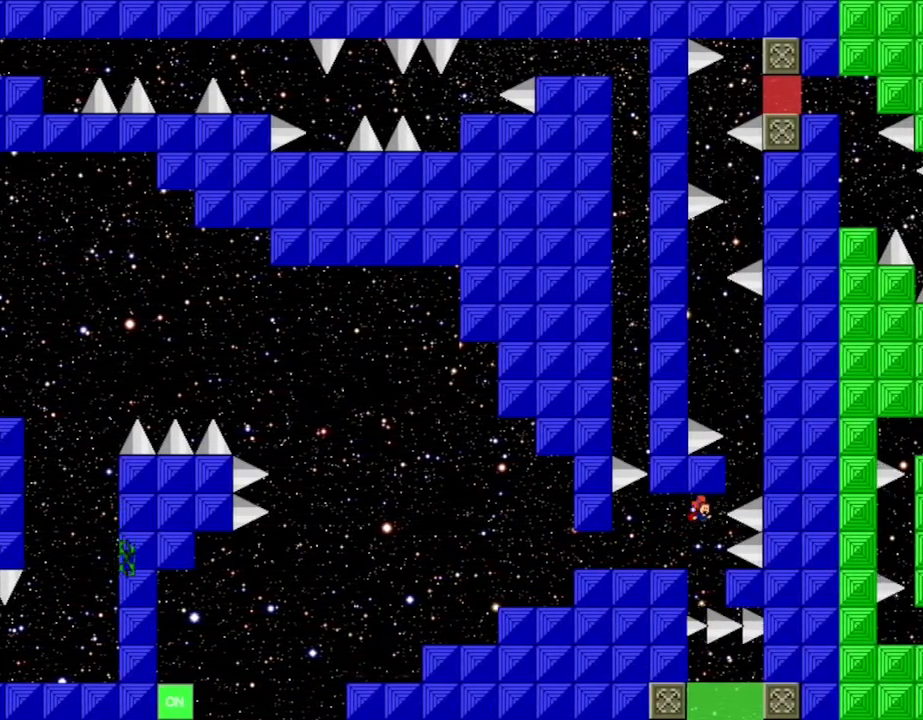
{"keys": [], "events": [[117, "right", "down"], [350, "right", "up"]]}
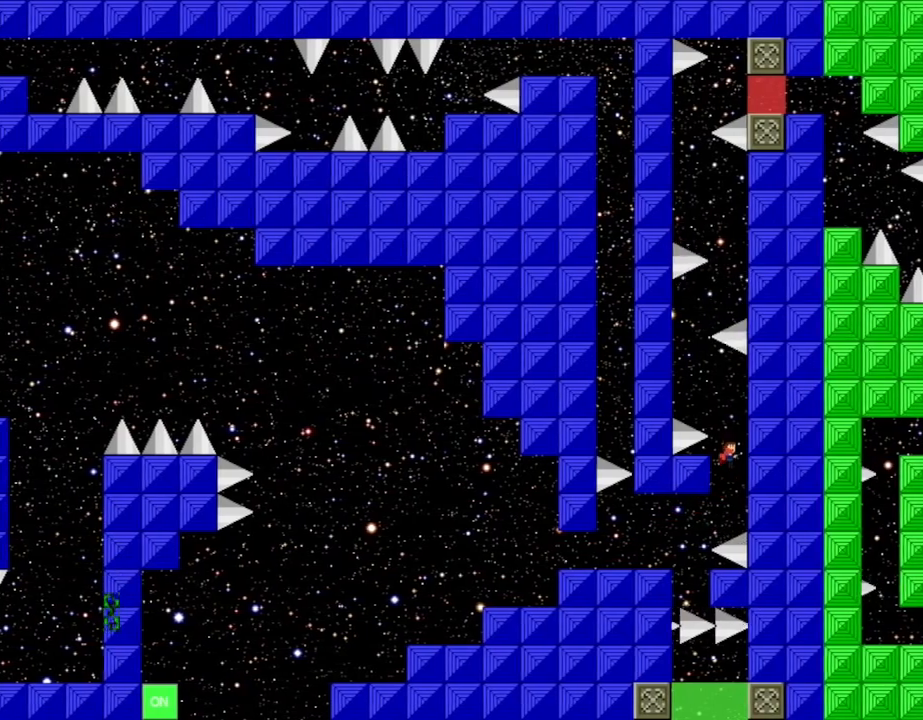
{"keys": ["right"], "events": [[117, "left", "down"], [350, "left", "up"], [417, "right", "down"]]}
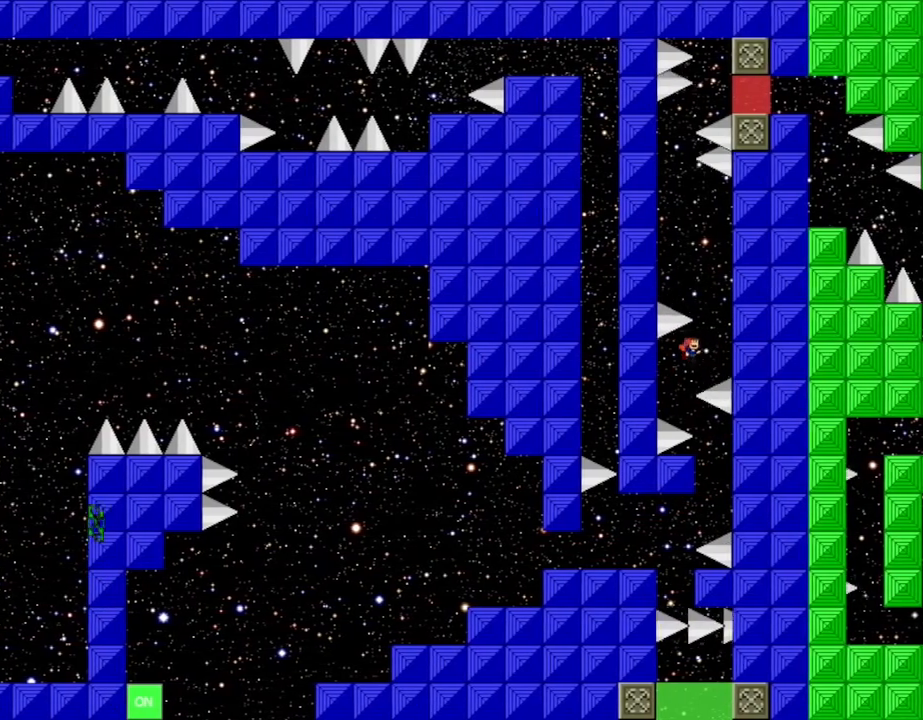
{"keys": [], "events": [[167, "right", "up"], [233, "left", "down"], [500, "left", "up"]]}
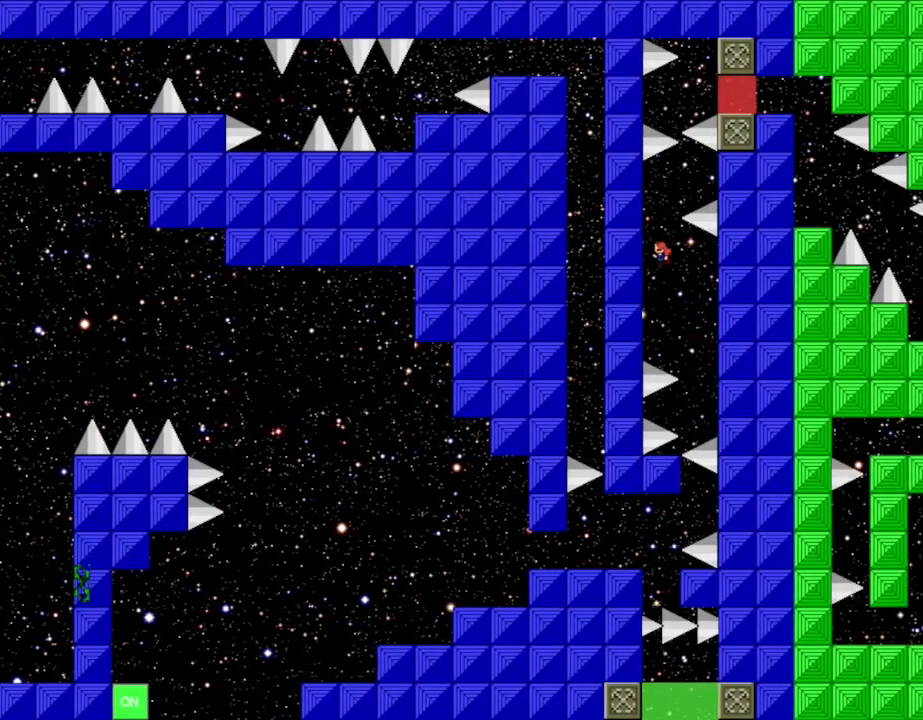
{"keys": ["left"], "events": [[167, "right", "down"], [400, "right", "up"], [450, "left", "down"]]}
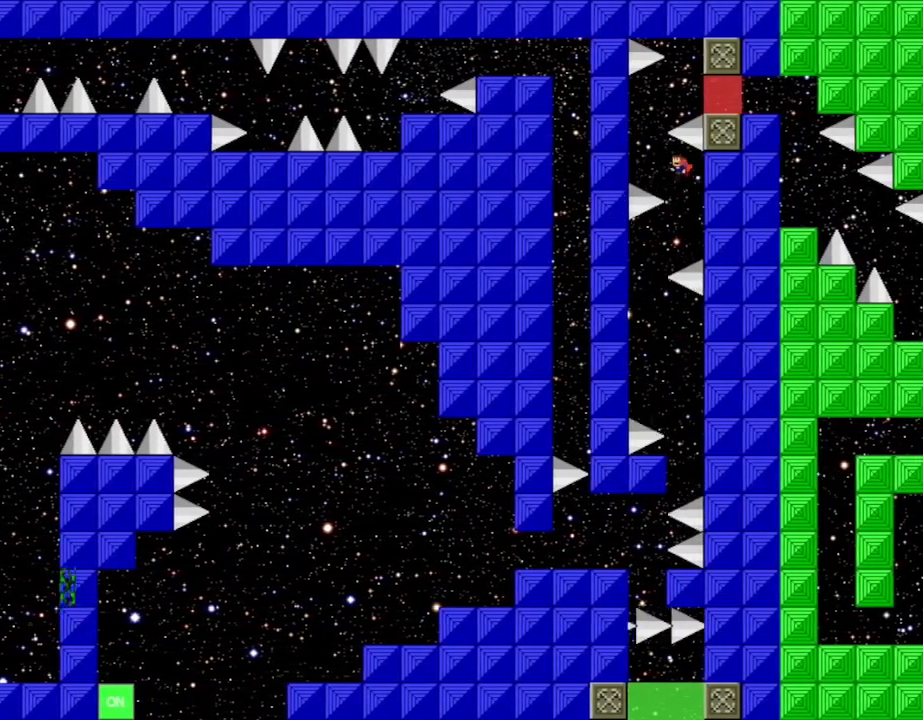
{"keys": ["right"], "events": [[183, "left", "up"], [450, "right", "down"]]}
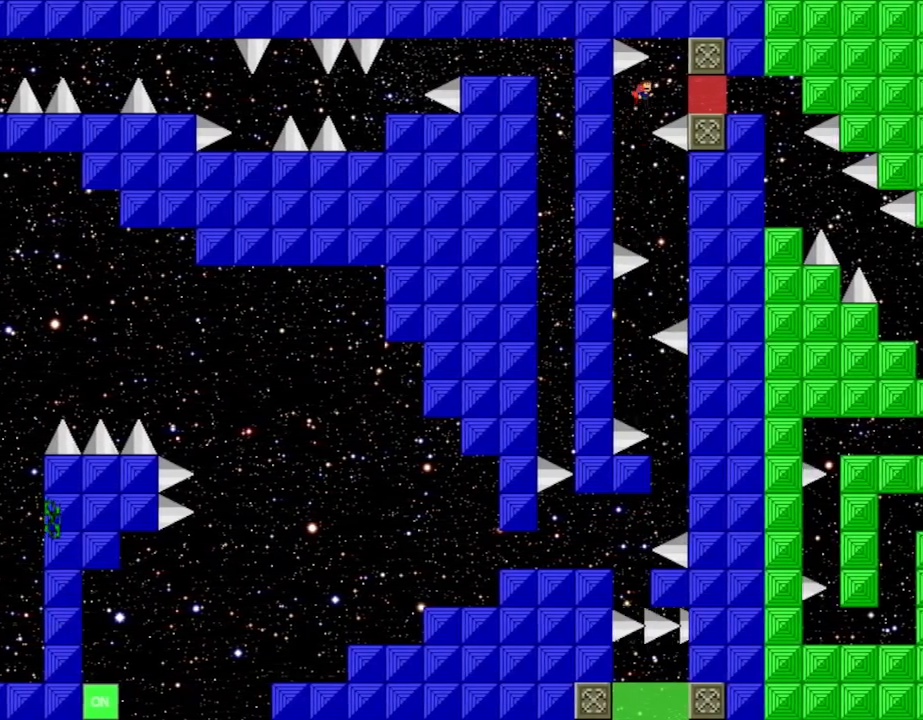
{"keys": ["right"], "events": []}
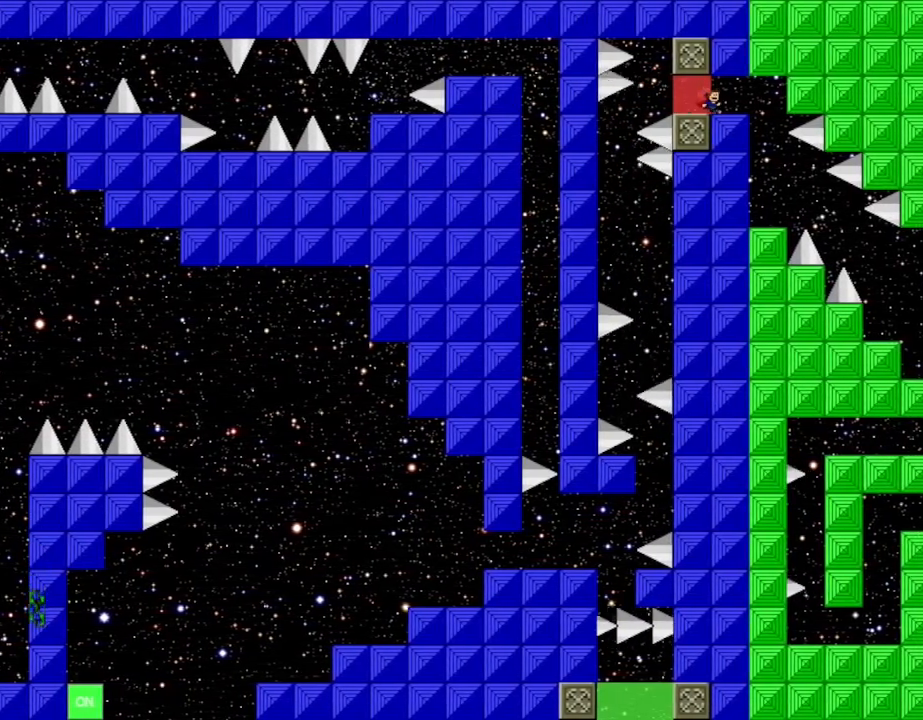
{"keys": [], "events": [[283, "right", "up"]]}
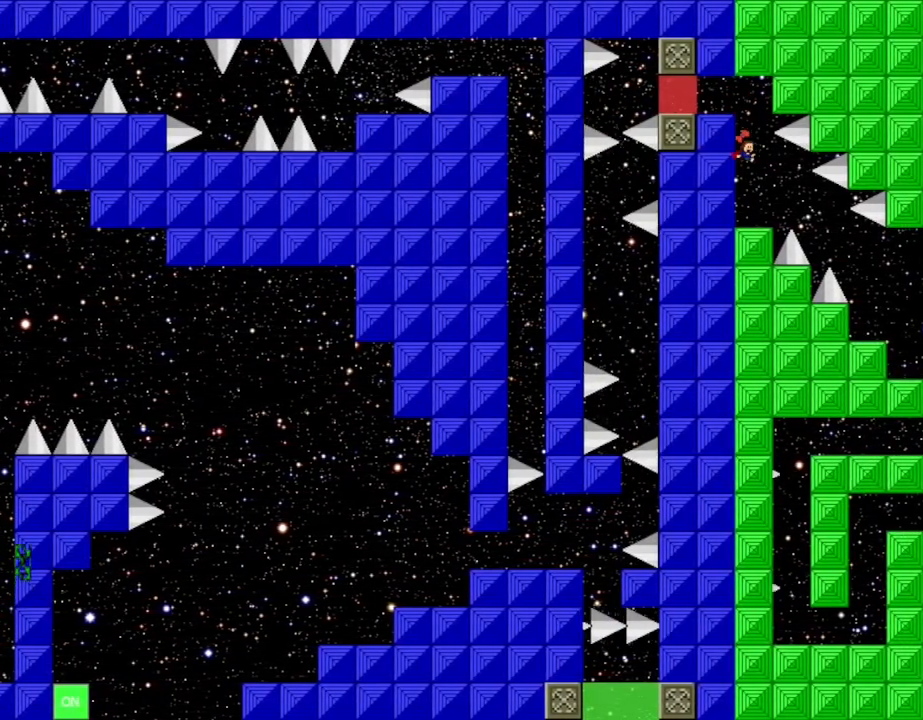
{"keys": ["right"], "events": [[183, "right", "down"], [383, "right", "up"], [467, "right", "down"]]}
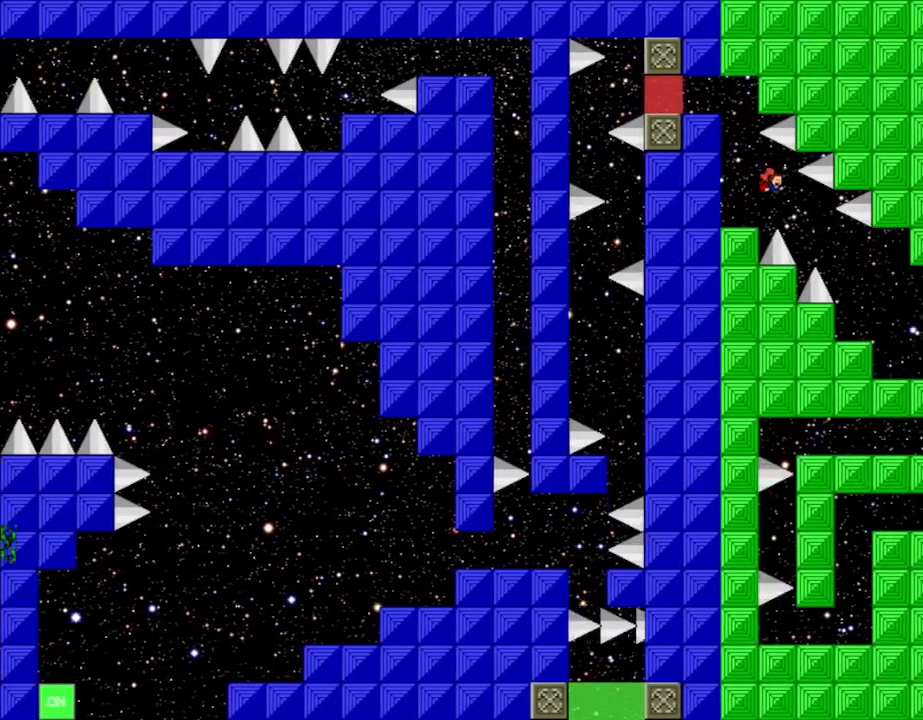
{"keys": [], "events": [[233, "right", "up"]]}
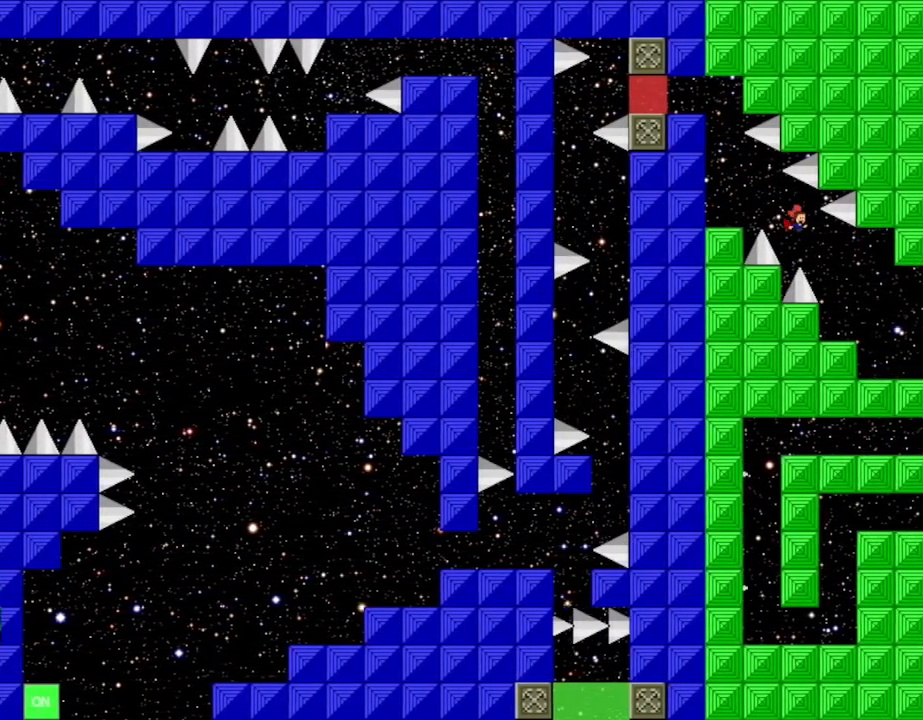
{"keys": ["right"], "events": [[17, "right", "down"]]}
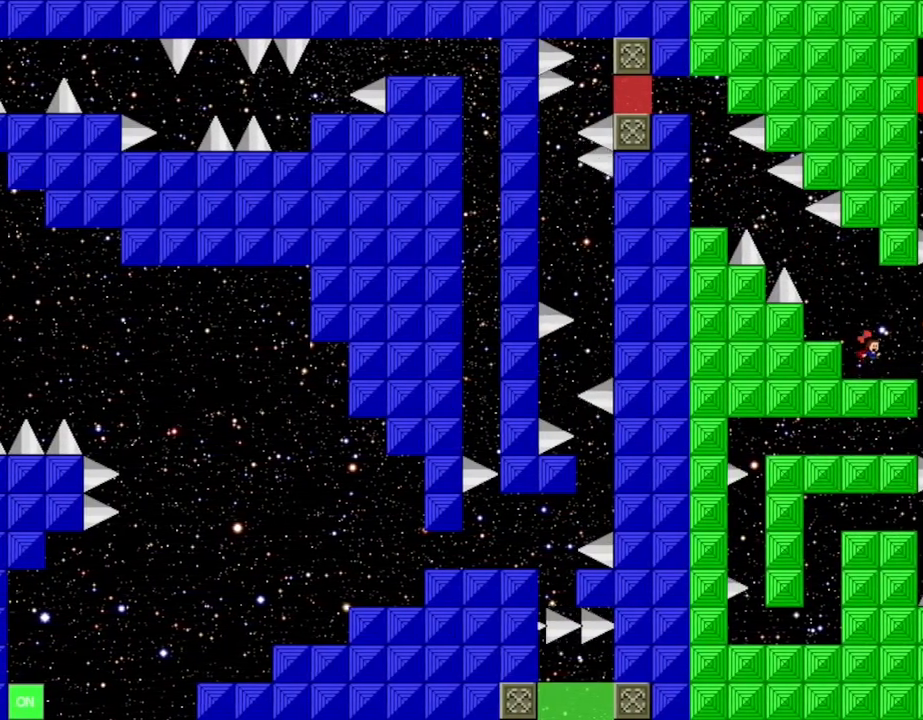
{"keys": ["left"], "events": [[367, "left", "down"], [367, "right", "up"]]}
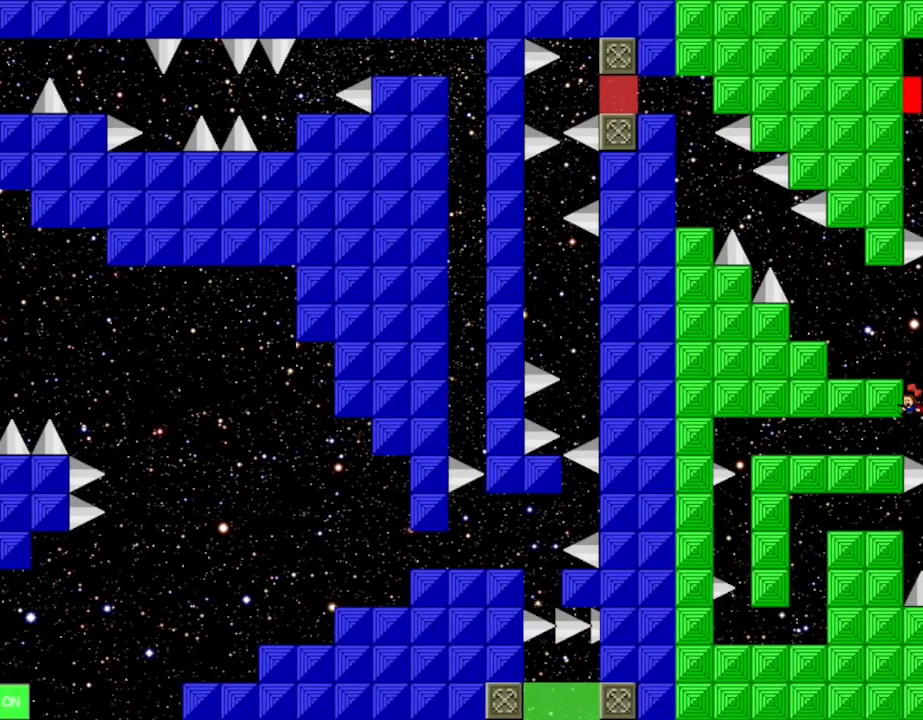
{"keys": ["left"], "events": []}